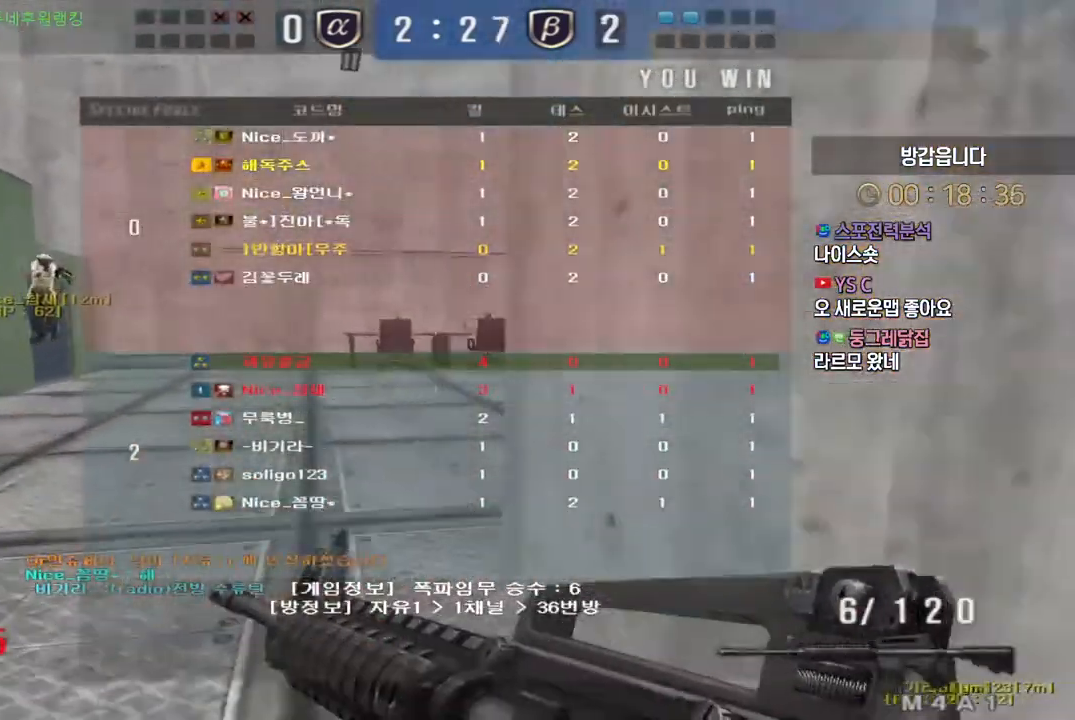
Gameplay with keyboard; each line is a JSON object with the keys held at the frame after it. "events" lists presses ("down") and releases ("up") of "a", "ctrl", "d", "e", "f", "q", "r", "s", "shift", "space", "tab" and "w" between this image and that frame as [ms after this image, input, new state], when the widget could be followed in between. No other keys are recorded. Mouse input is not recorded.
{"keys": ["ctrl"], "events": [[200, "ctrl", "down"], [217, "a", "up"], [217, "w", "up"], [233, "space", "down"], [283, "space", "up"]]}
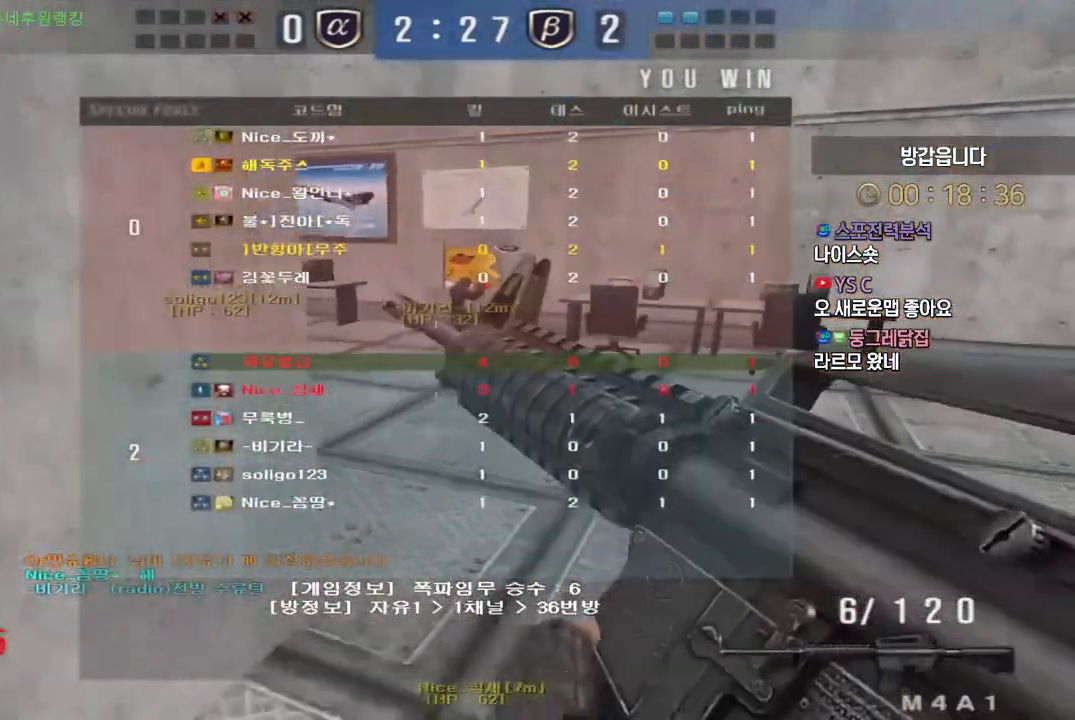
{"keys": ["d", "w"], "events": [[233, "d", "down"], [250, "w", "down"], [267, "ctrl", "up"]]}
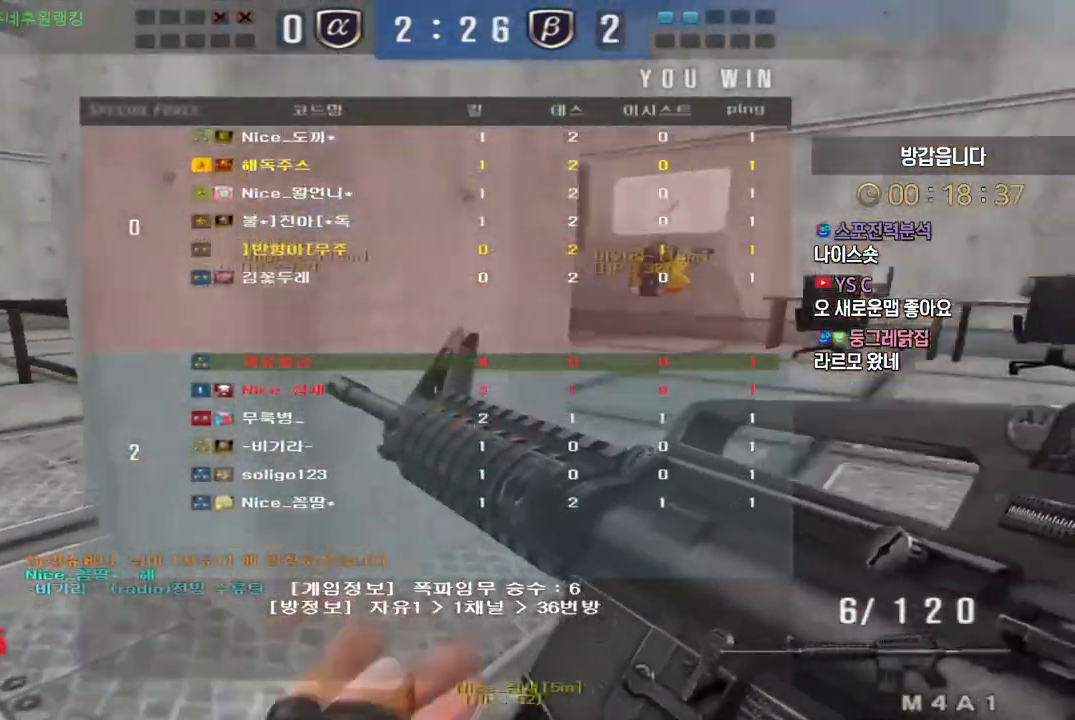
{"keys": [], "events": [[17, "ctrl", "down"], [33, "d", "up"], [33, "w", "up"], [50, "ctrl", "up"], [50, "space", "down"], [83, "space", "up"]]}
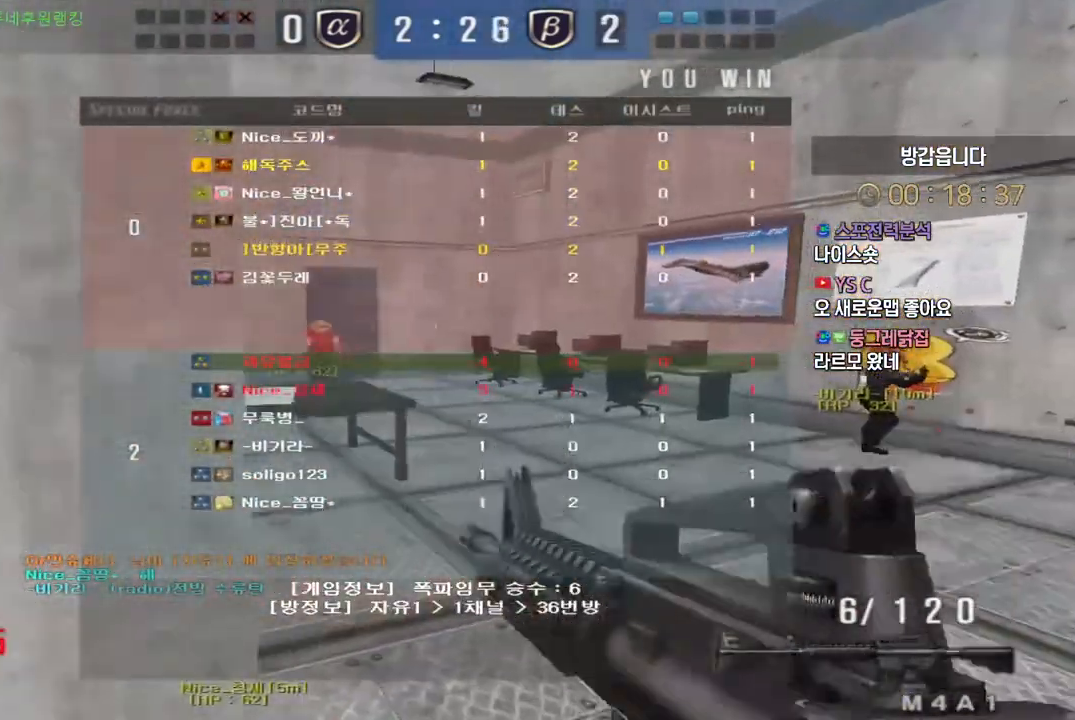
{"keys": [], "events": [[83, "w", "down"], [100, "d", "down"], [250, "ctrl", "down"], [267, "d", "up"], [267, "space", "down"], [267, "w", "up"], [300, "ctrl", "up"], [300, "space", "up"]]}
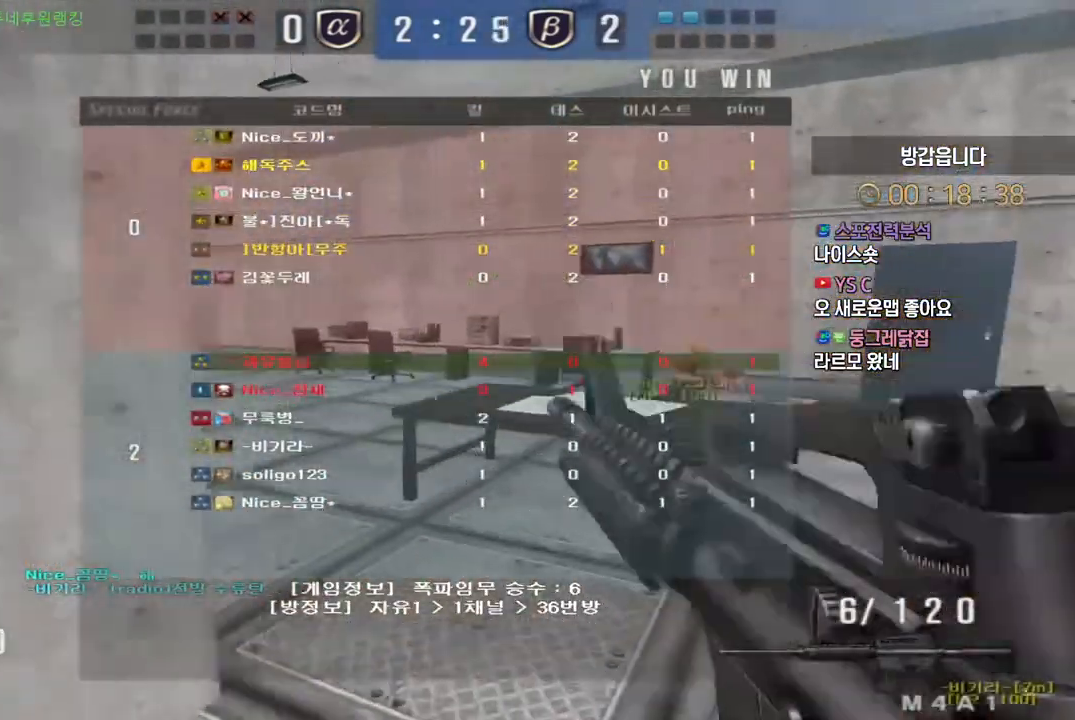
{"keys": ["d", "w"], "events": [[350, "w", "down"], [450, "d", "down"]]}
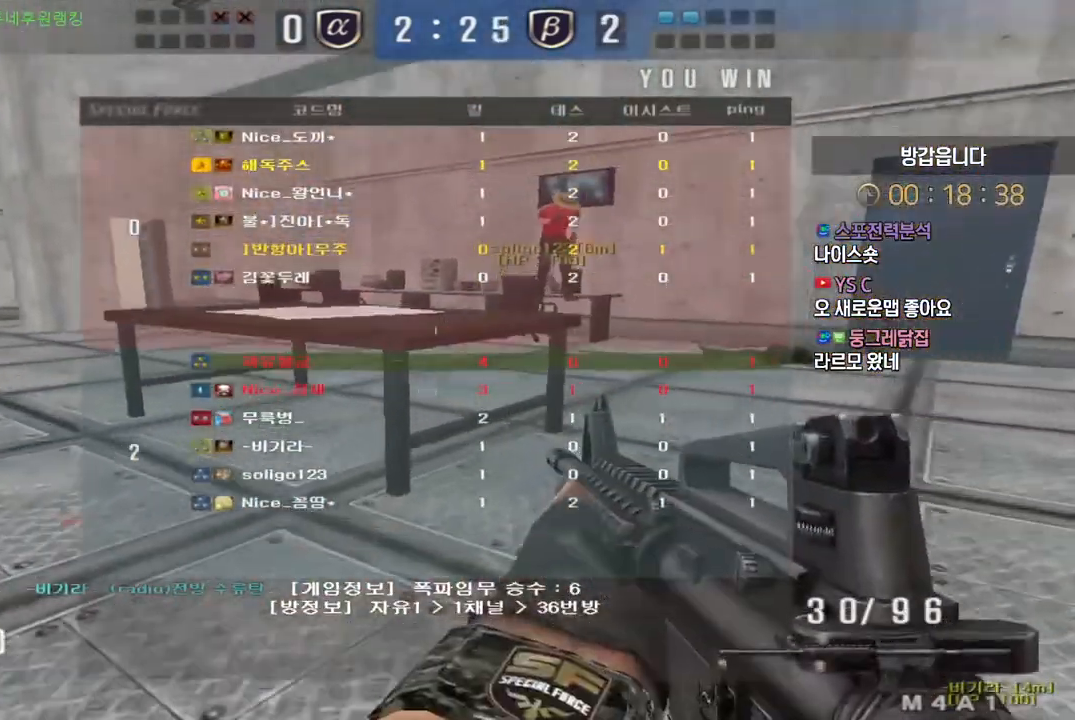
{"keys": ["w"], "events": [[67, "d", "up"], [250, "ctrl", "down"], [283, "space", "down"], [317, "ctrl", "up"], [333, "space", "up"]]}
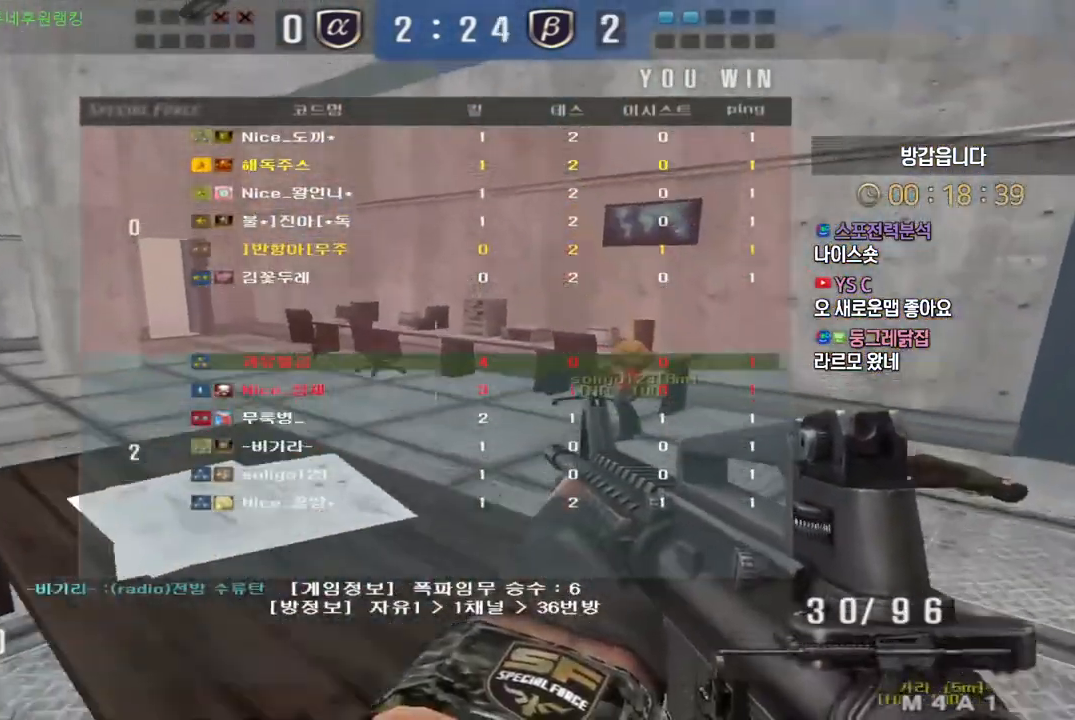
{"keys": ["a", "ctrl", "w"], "events": [[50, "a", "down"], [500, "ctrl", "down"]]}
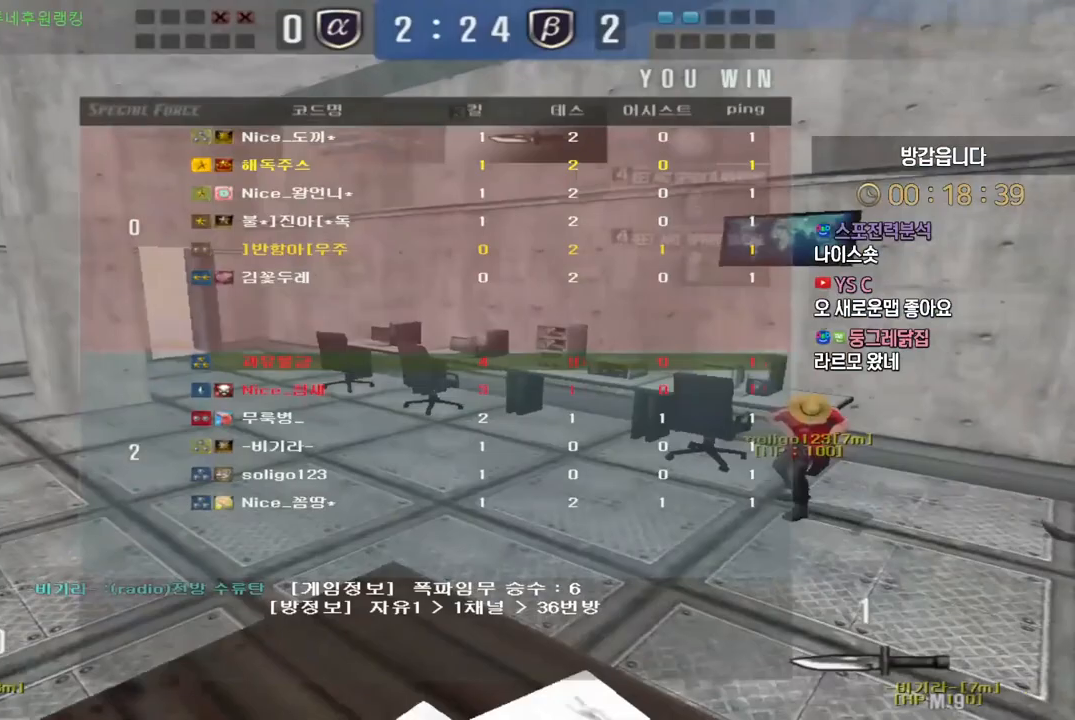
{"keys": ["a", "w"], "events": [[17, "space", "down"], [83, "ctrl", "up"], [100, "space", "up"]]}
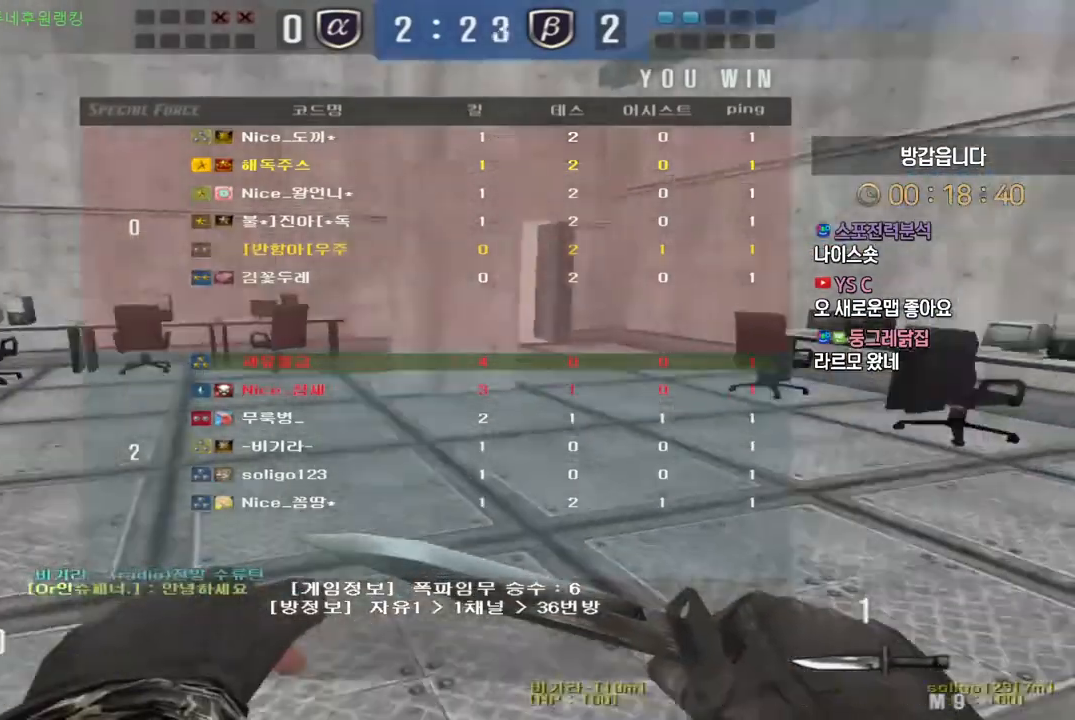
{"keys": ["a", "w"], "events": []}
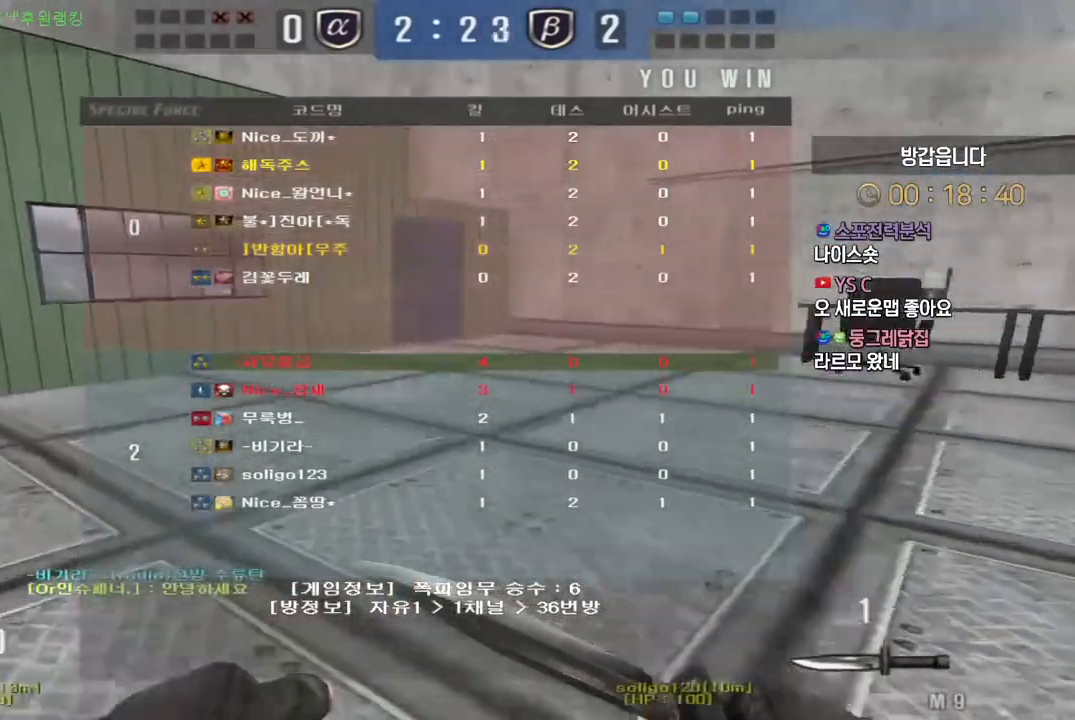
{"keys": ["a", "w"], "events": [[233, "a", "up"], [350, "a", "down"]]}
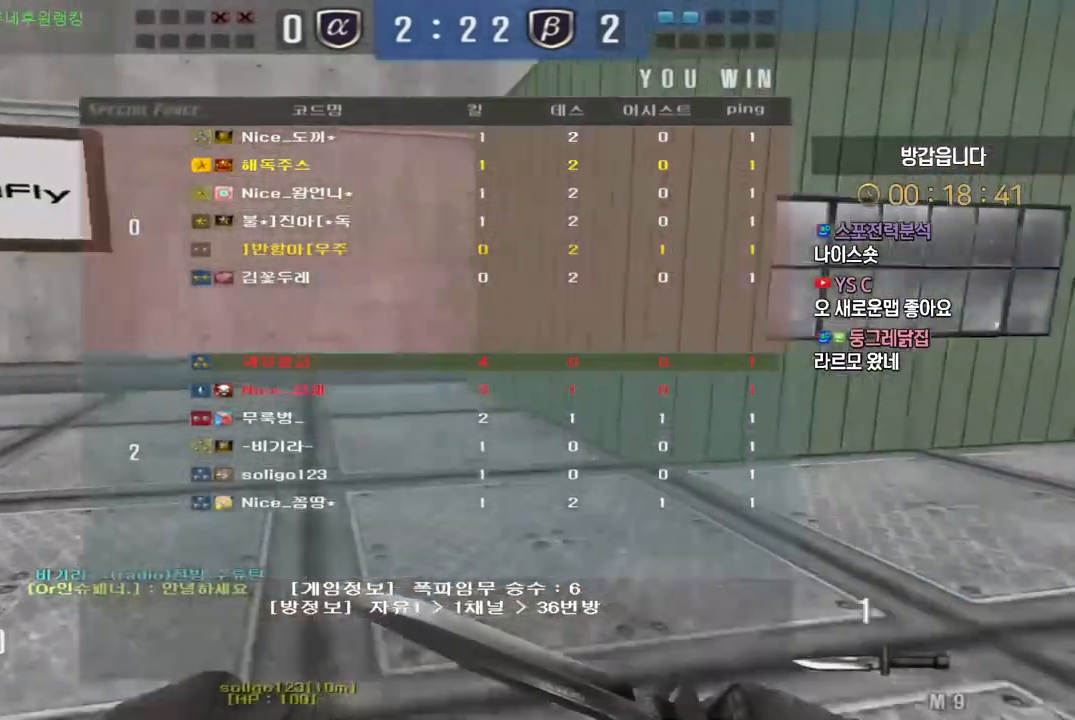
{"keys": ["w"], "events": [[300, "a", "up"]]}
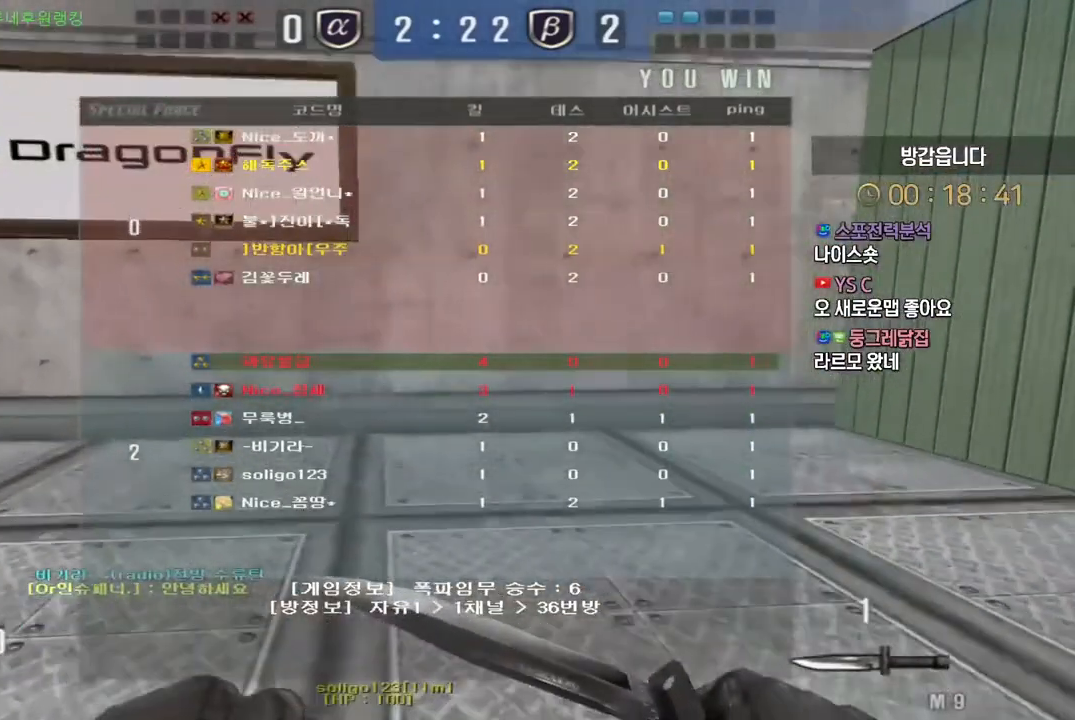
{"keys": ["w"], "events": [[100, "a", "down"], [317, "a", "up"]]}
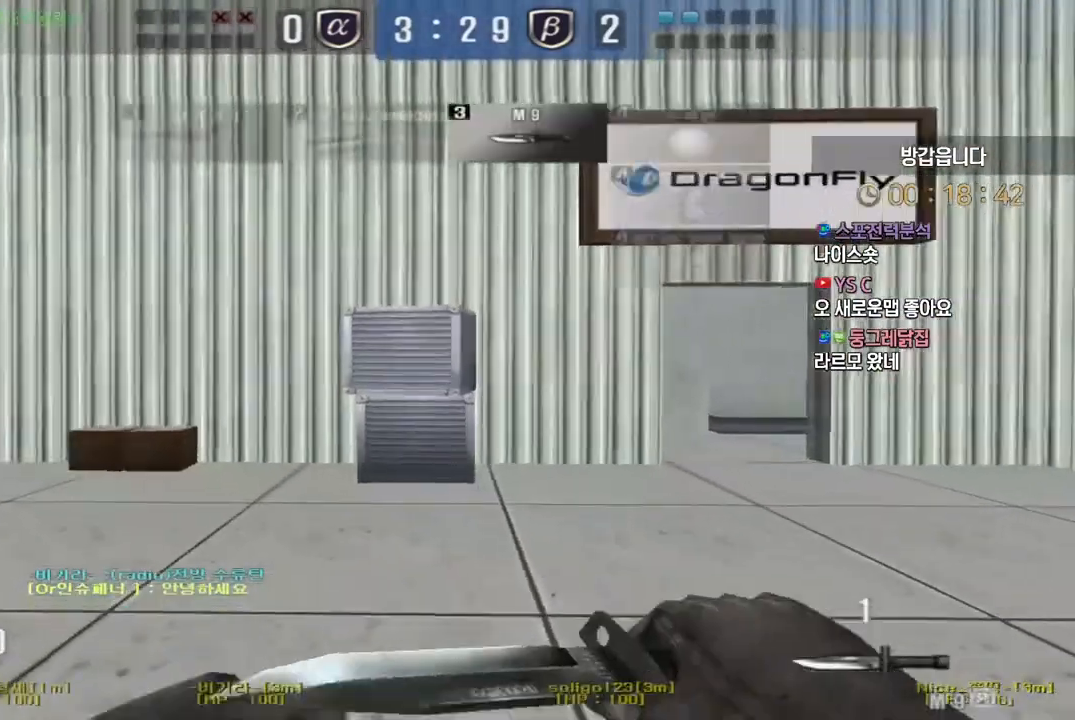
{"keys": ["a", "w"], "events": [[17, "d", "down"], [217, "a", "down"], [233, "d", "up"]]}
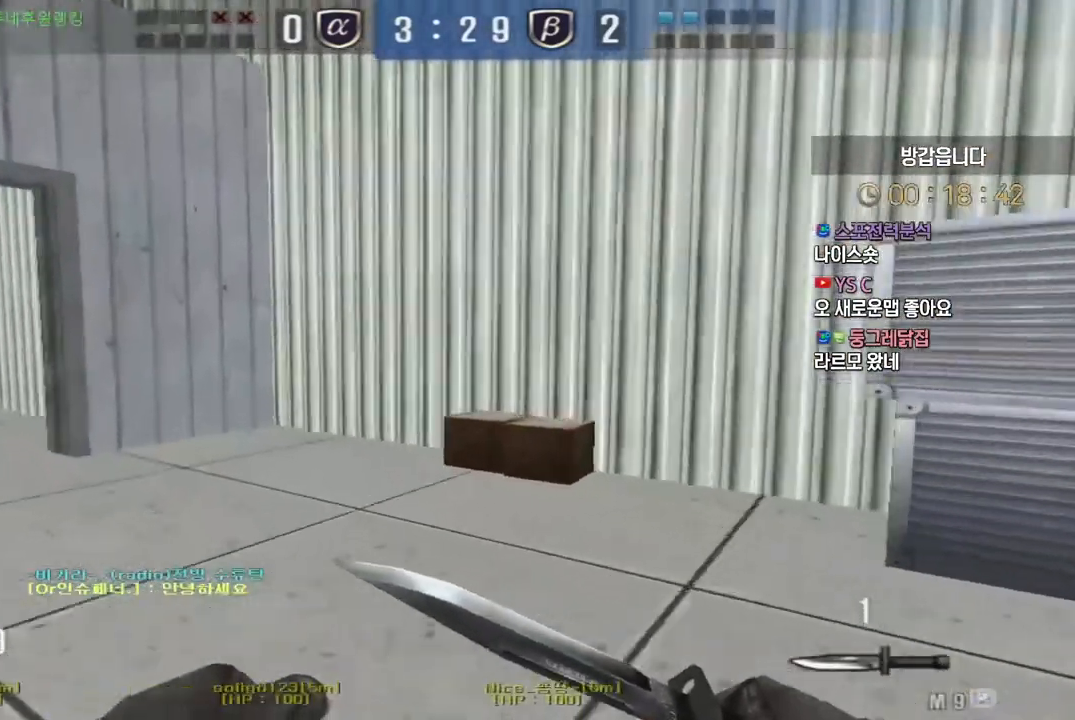
{"keys": ["d", "w"], "events": [[367, "a", "up"], [383, "d", "down"]]}
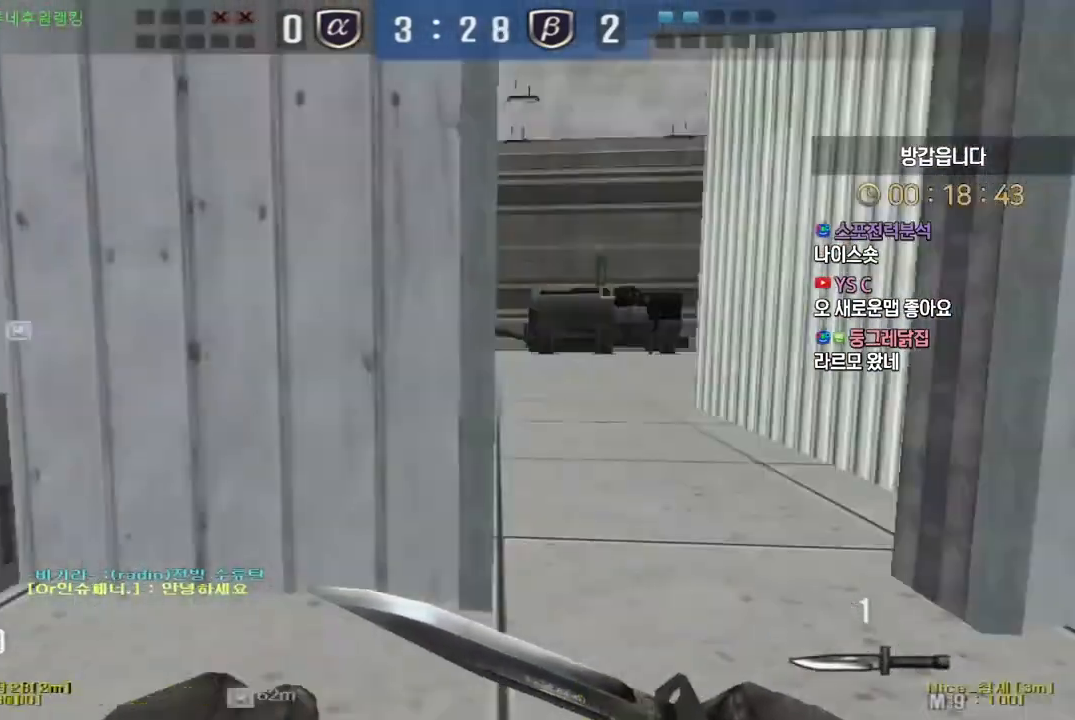
{"keys": ["d", "tab", "w"], "events": [[350, "tab", "down"]]}
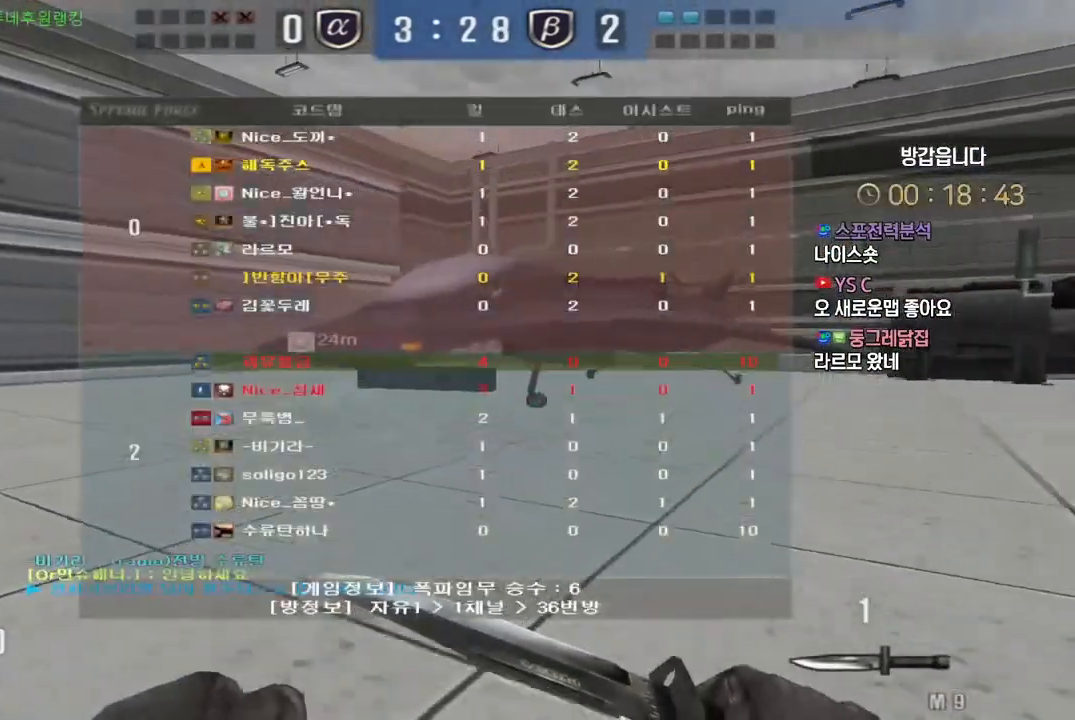
{"keys": ["d", "tab", "w"], "events": []}
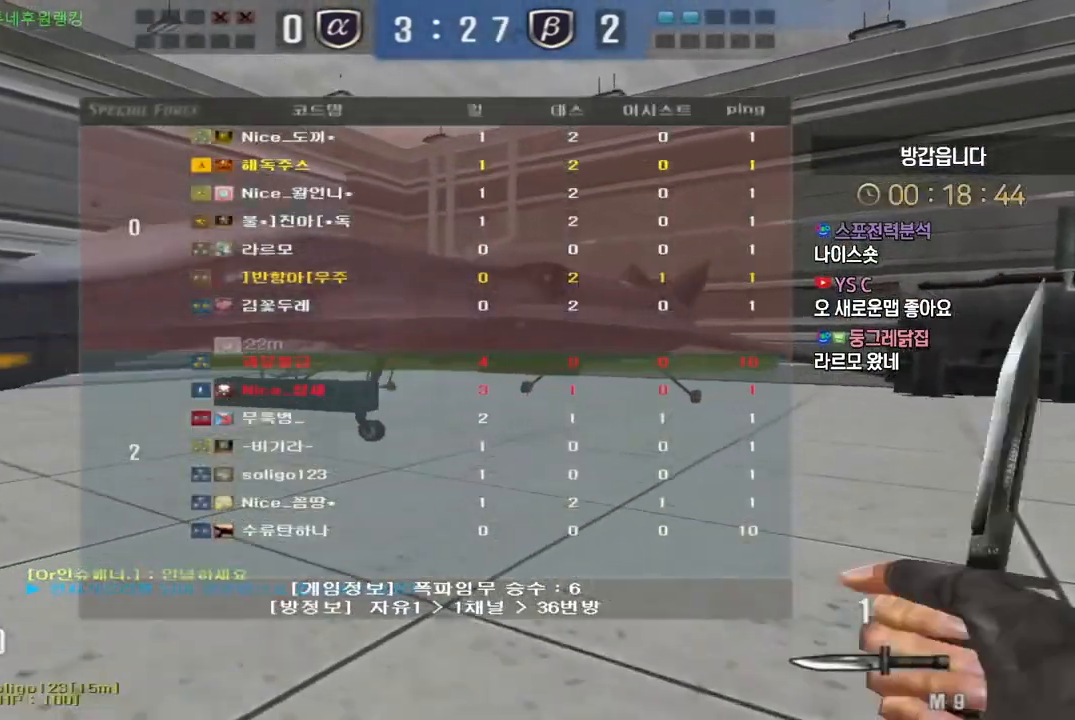
{"keys": ["d", "w"], "events": [[450, "tab", "up"]]}
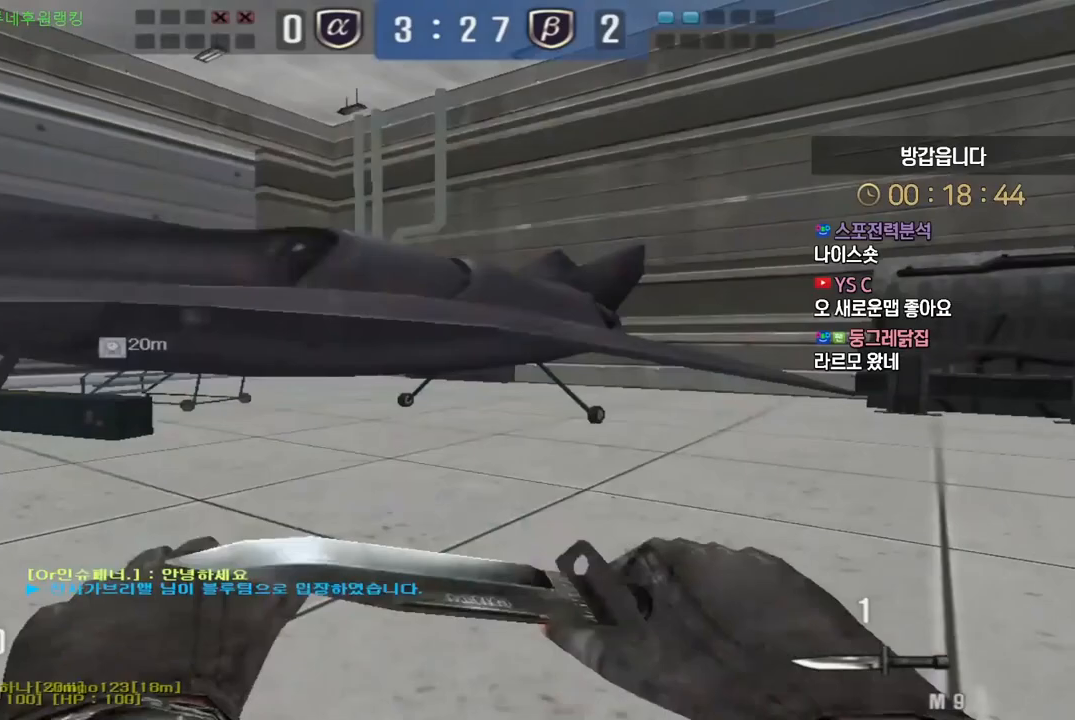
{"keys": ["d", "w"], "events": []}
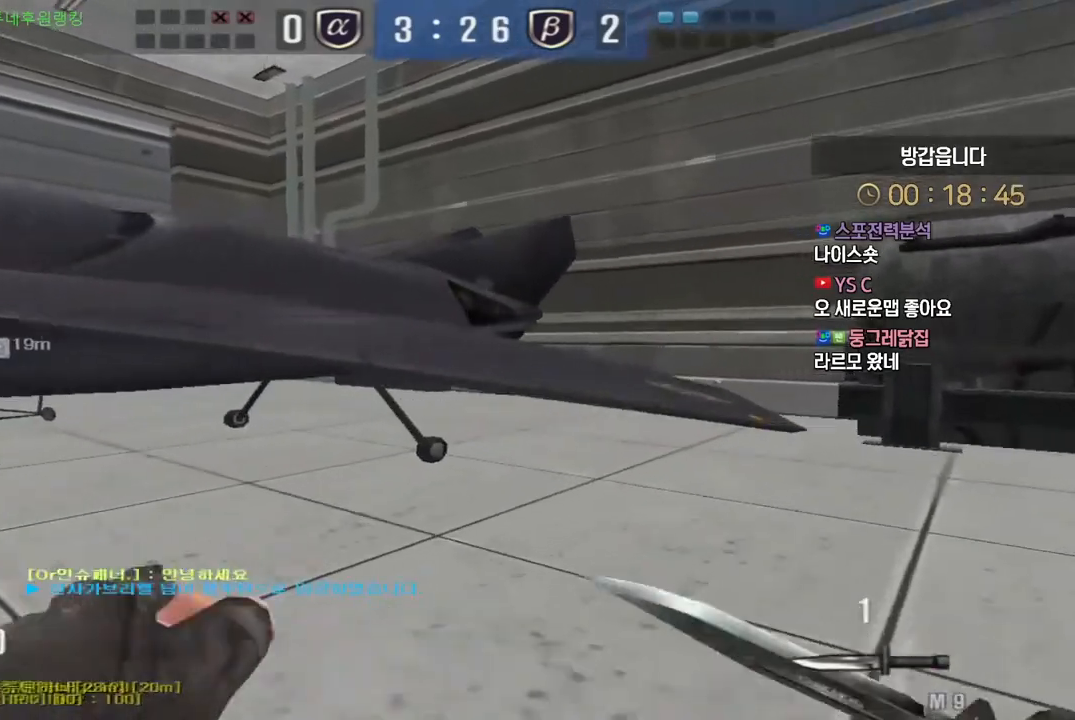
{"keys": ["d", "space", "w"], "events": [[433, "space", "down"]]}
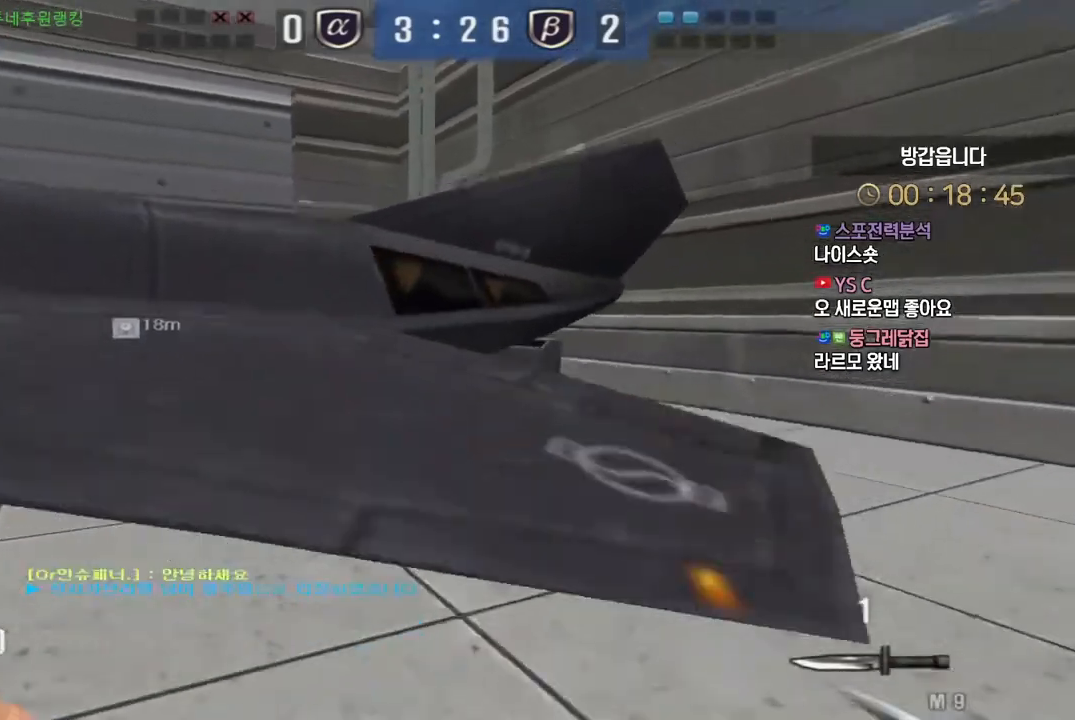
{"keys": ["a", "w"], "events": [[33, "space", "up"], [200, "a", "down"], [200, "d", "up"]]}
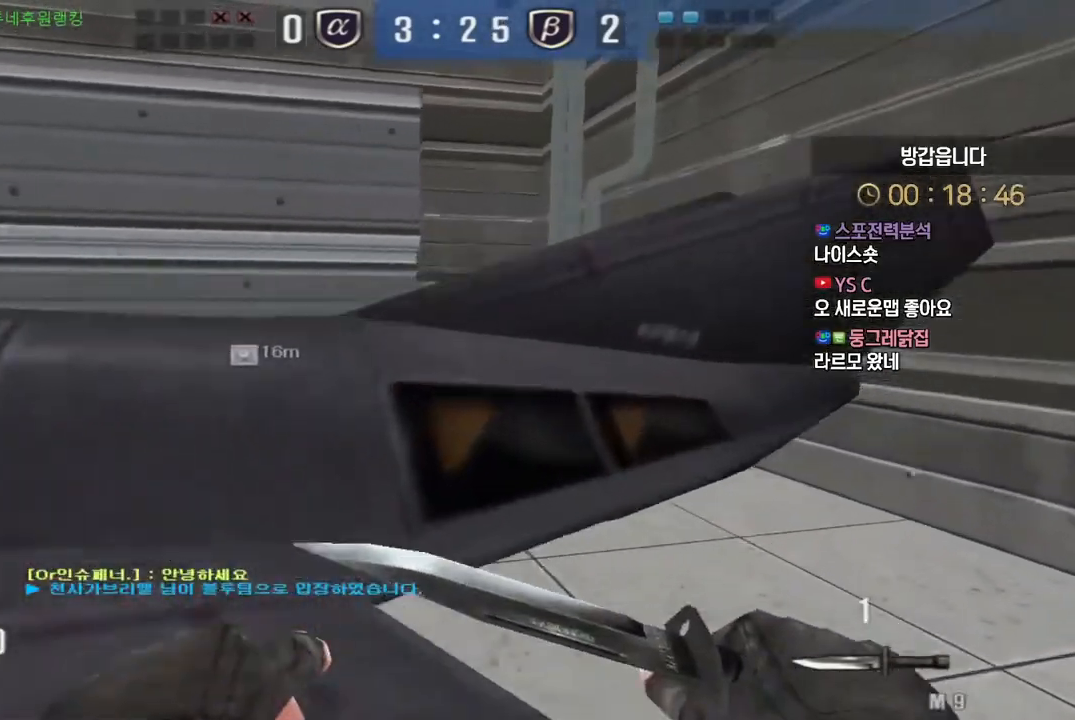
{"keys": ["a", "w"], "events": [[150, "space", "down"], [250, "space", "up"]]}
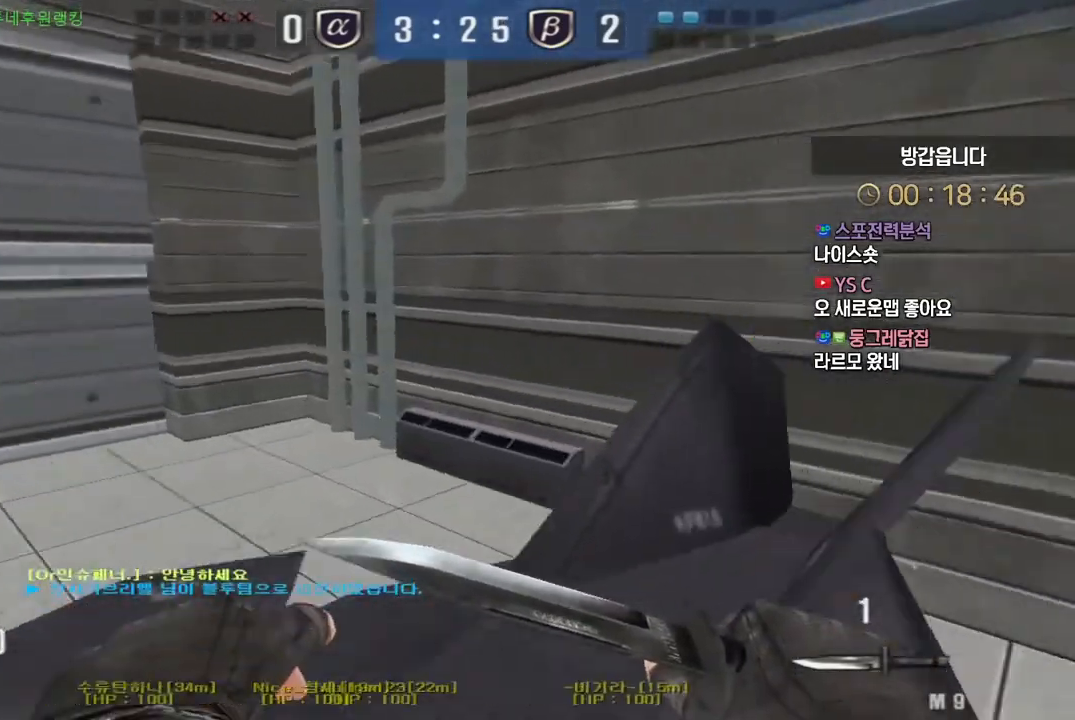
{"keys": ["a", "shift", "w"], "events": [[83, "shift", "down"]]}
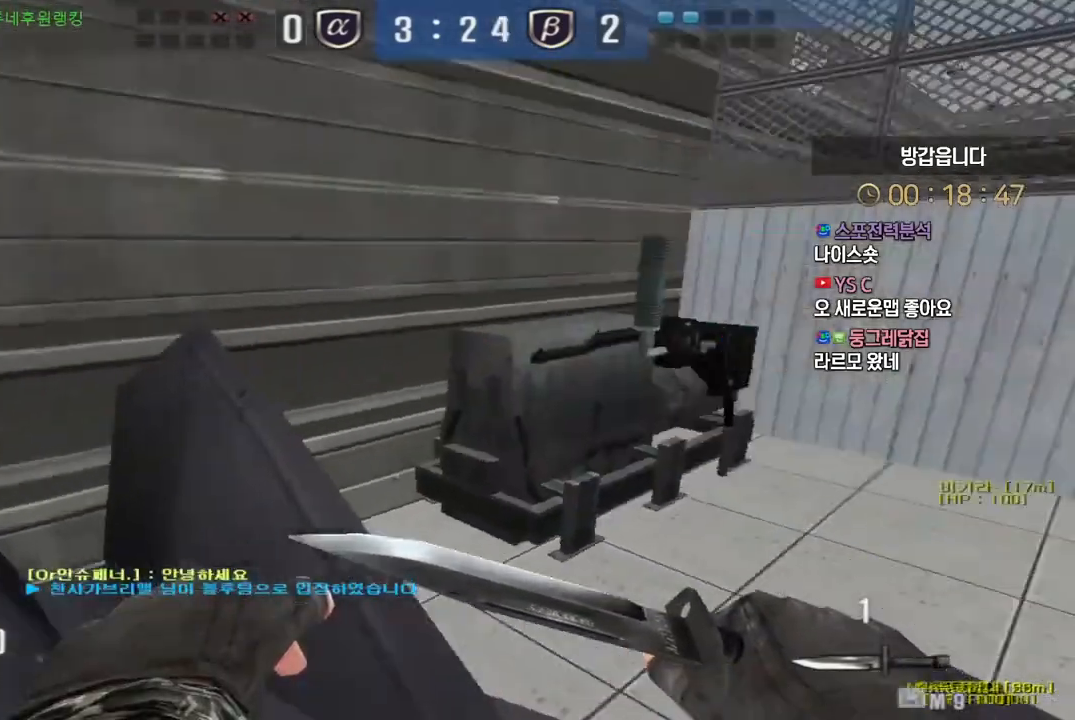
{"keys": ["a", "w"], "events": [[467, "shift", "up"]]}
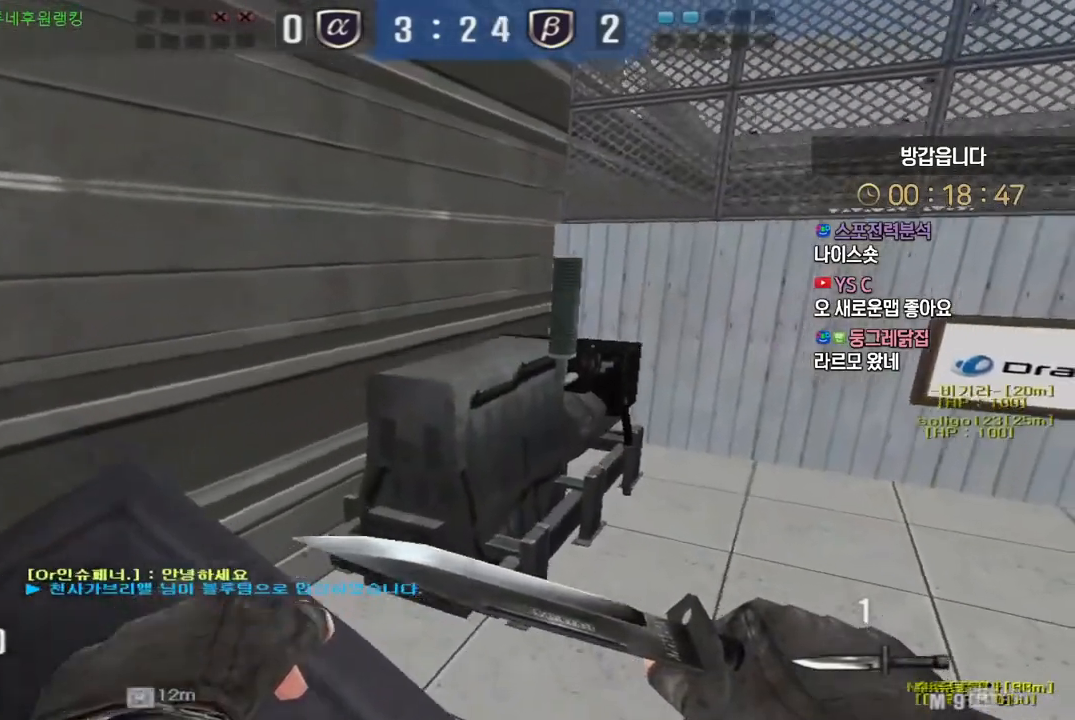
{"keys": ["a", "w"], "events": [[333, "ctrl", "down"], [333, "space", "down"], [433, "space", "up"], [467, "ctrl", "up"]]}
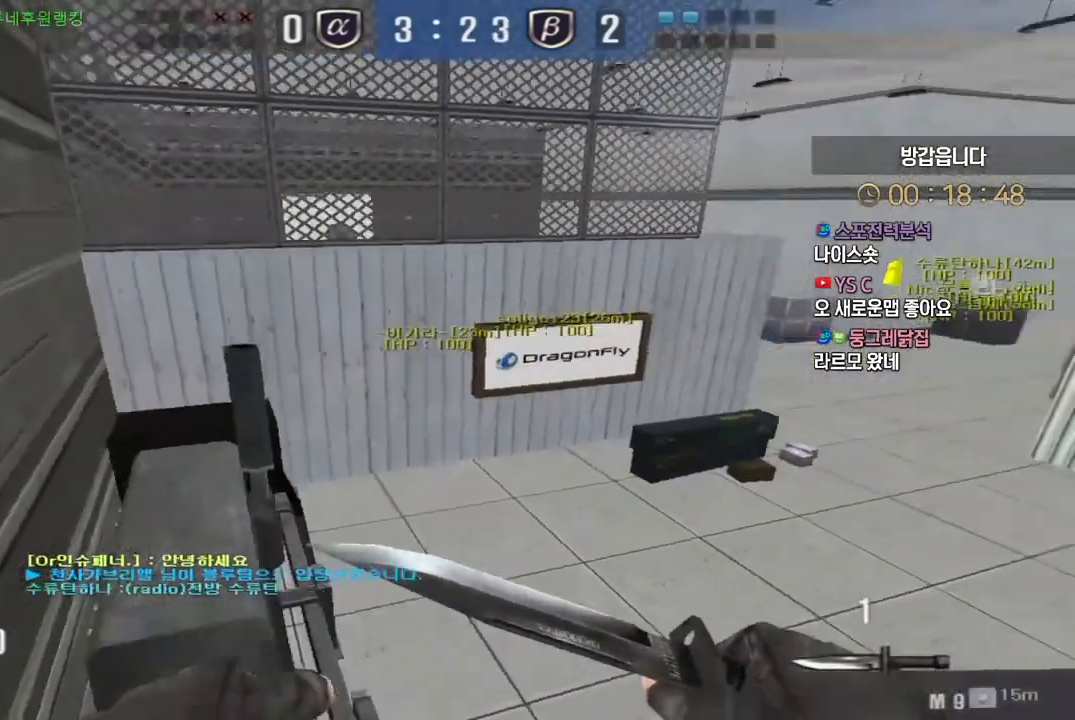
{"keys": ["a", "ctrl", "w"], "events": [[50, "ctrl", "down"]]}
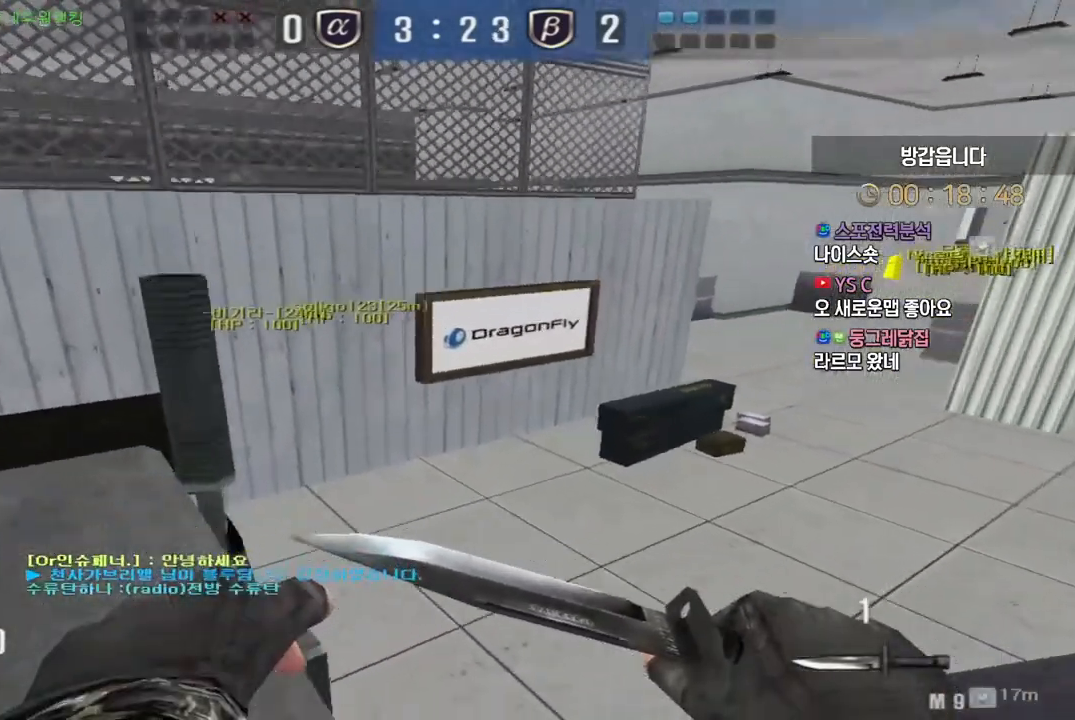
{"keys": ["a", "w"], "events": [[67, "a", "up"], [83, "d", "down"], [300, "ctrl", "up"], [367, "d", "up"], [450, "a", "down"]]}
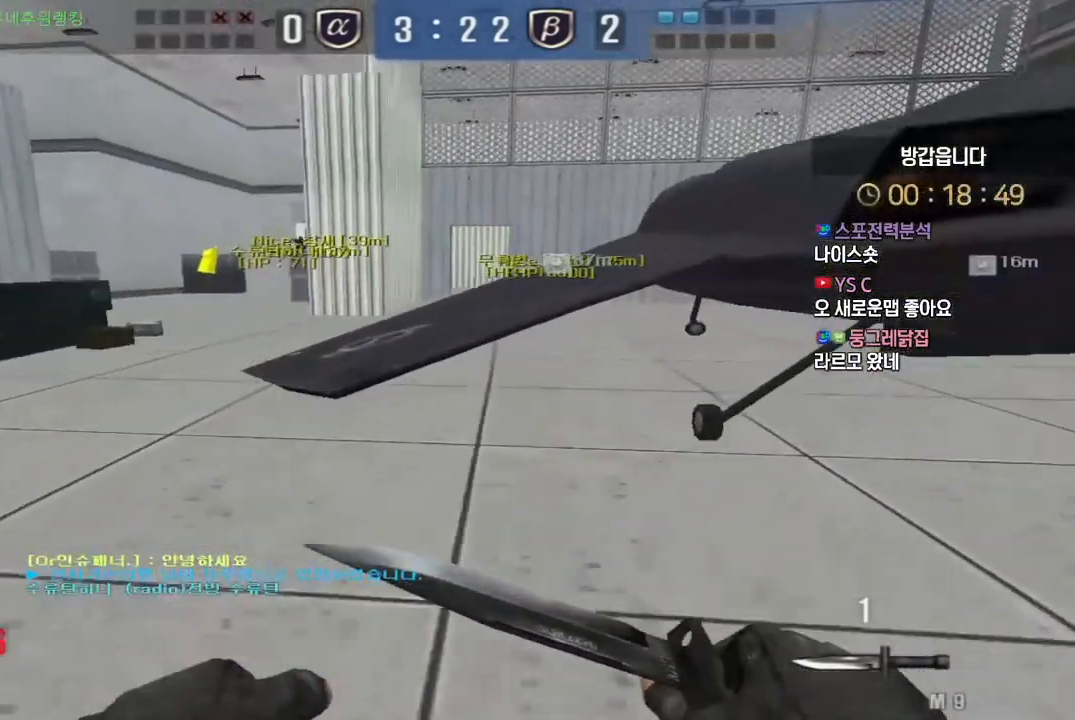
{"keys": ["w"], "events": [[317, "a", "up"], [367, "space", "down"], [450, "space", "up"]]}
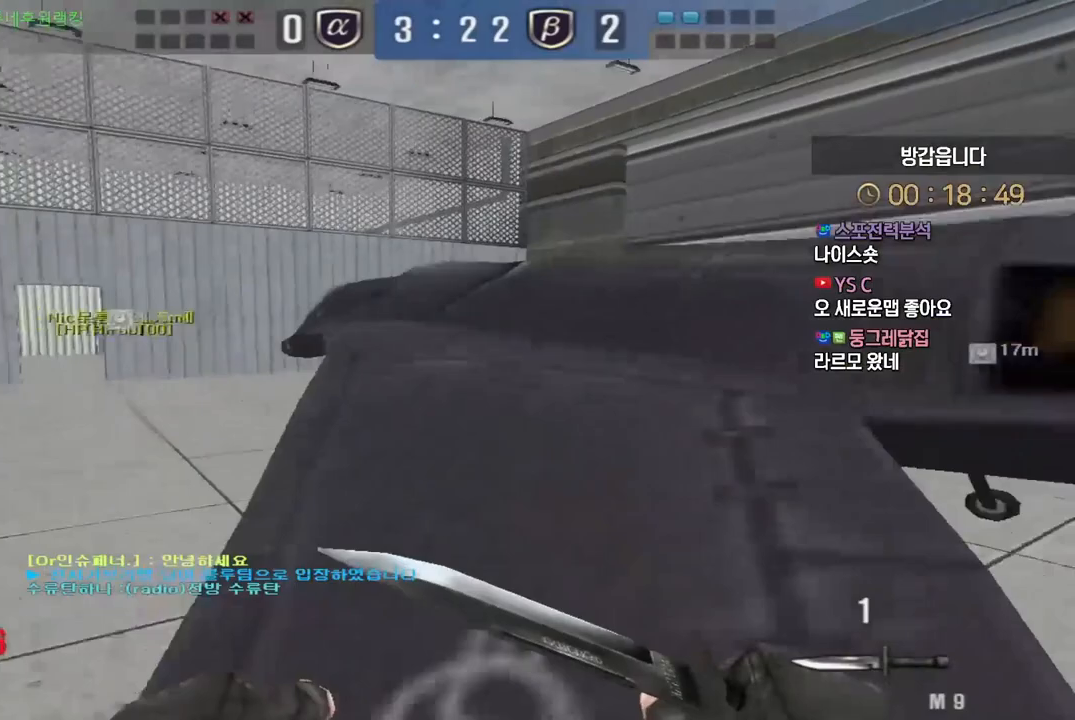
{"keys": ["a", "w"], "events": [[383, "a", "down"]]}
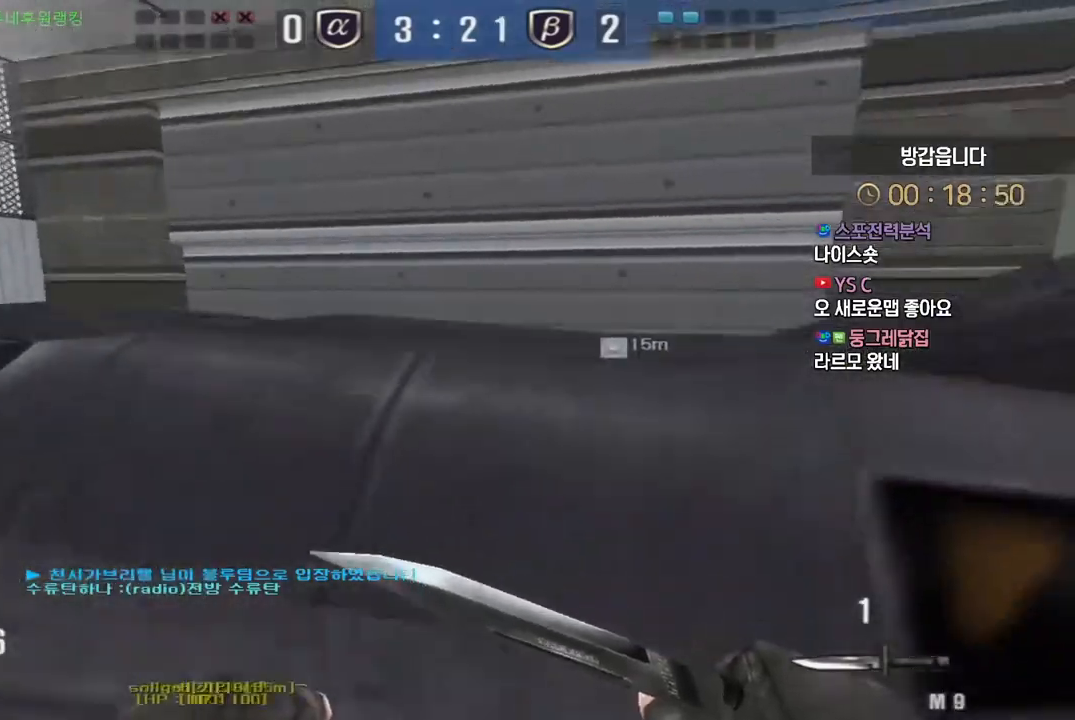
{"keys": ["a", "s"], "events": [[100, "space", "down"], [217, "space", "up"], [383, "w", "up"], [467, "s", "down"]]}
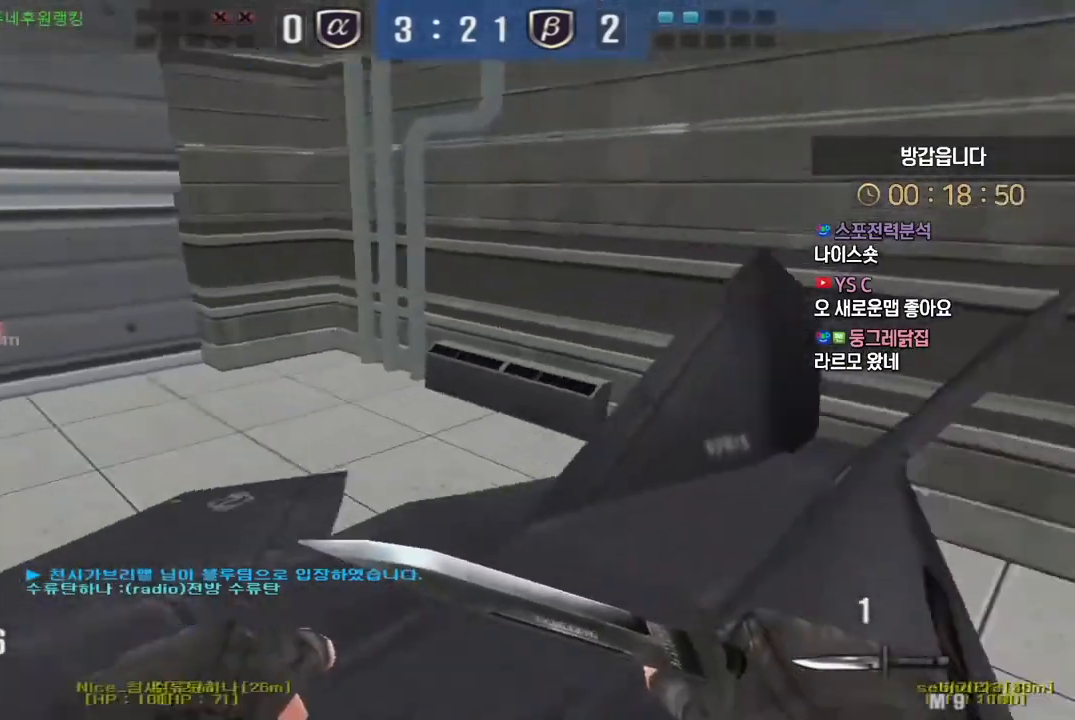
{"keys": ["a", "shift", "w"], "events": [[83, "shift", "down"], [217, "s", "up"], [233, "a", "up"], [350, "w", "down"], [400, "a", "down"]]}